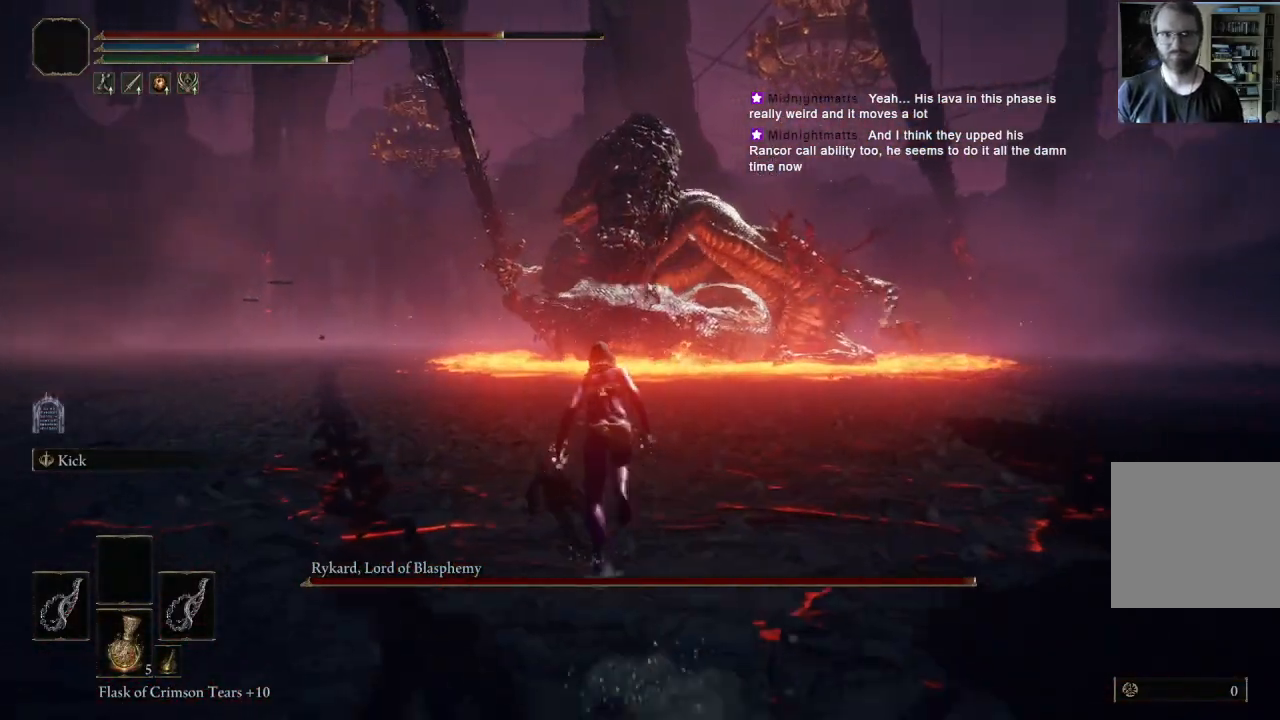
Gameplay with a controller (Xbox layout); each line is a JSON object with the inputs held at the frame after it. "events" lists button and stick changes between this image and that frame as [ms after this image, input, new state], when the widget could be followed in between.
{"buttons": ["B"], "left_stick": "up", "right_stick": "center", "events": []}
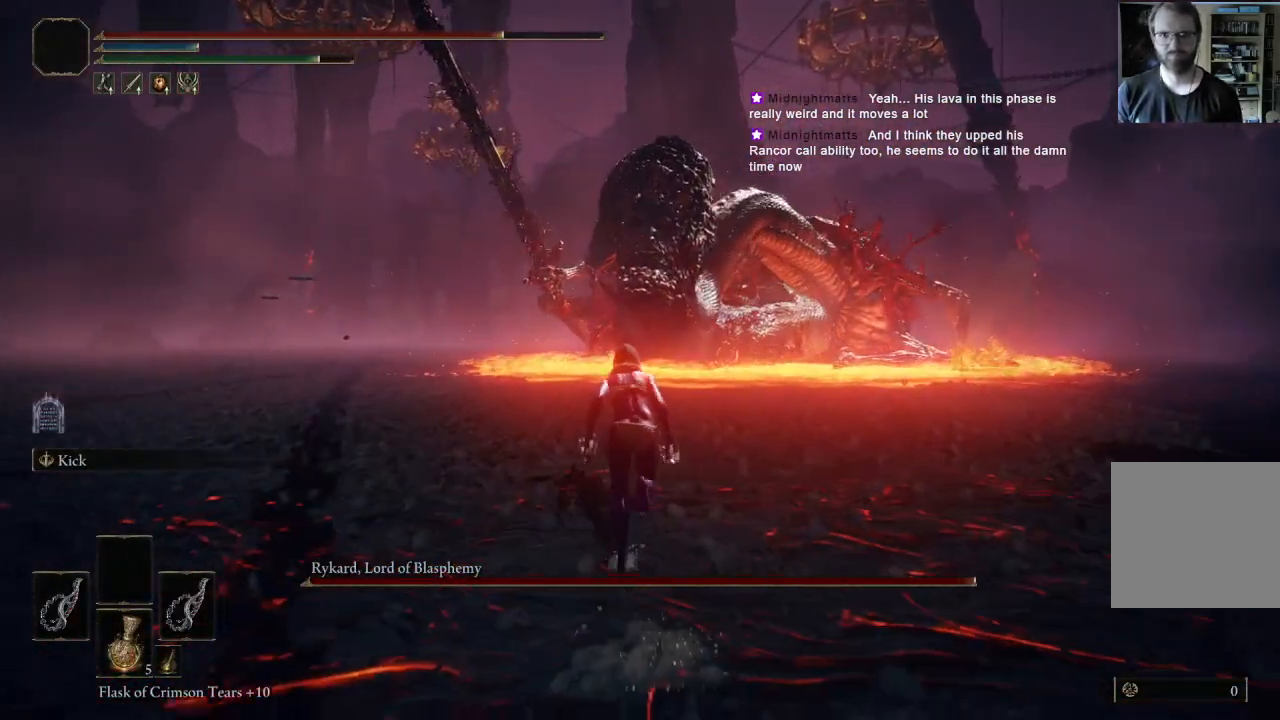
{"buttons": ["B"], "left_stick": "up", "right_stick": "center", "events": [[117, "right_stick", "down"], [217, "right_stick", "center"]]}
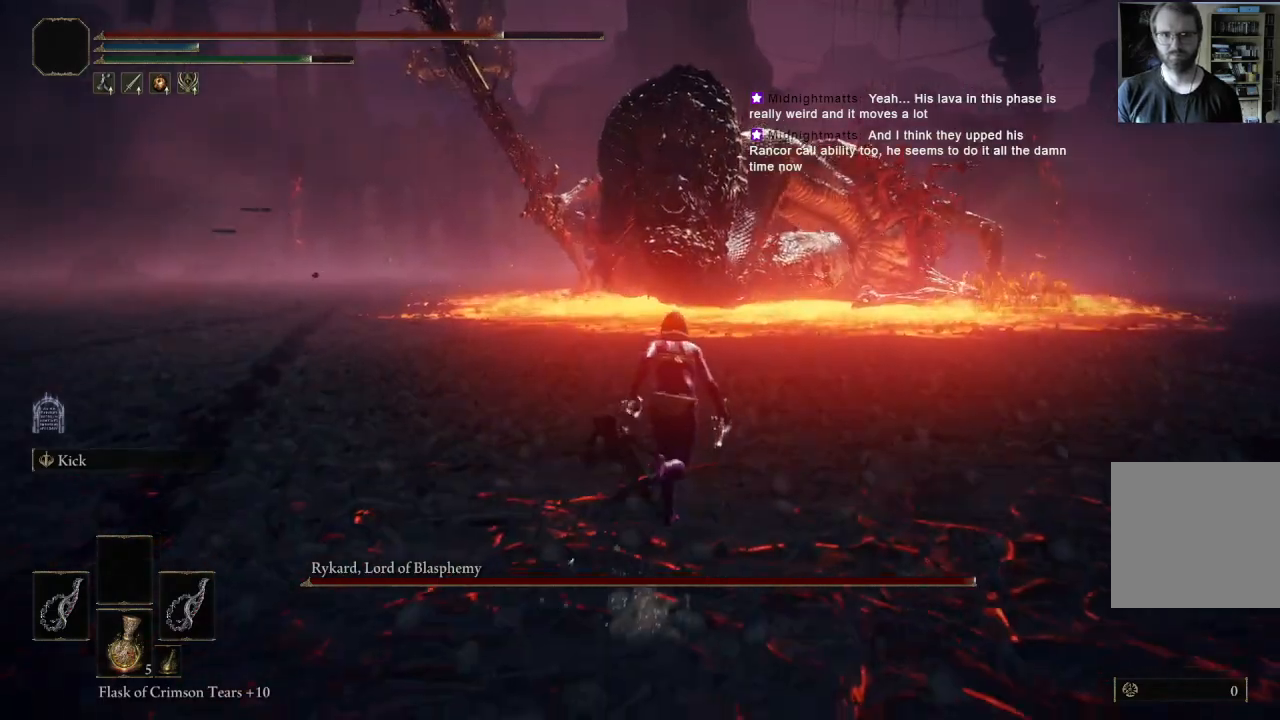
{"buttons": ["B"], "left_stick": "up", "right_stick": "center", "events": []}
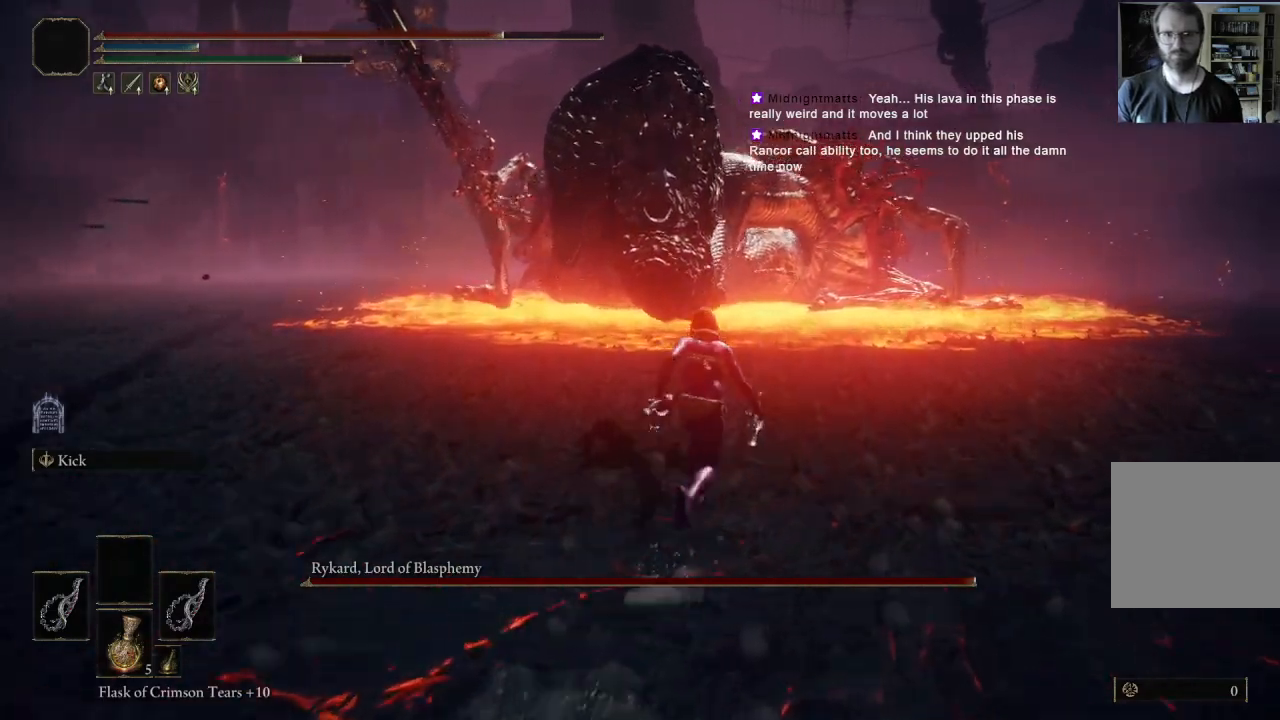
{"buttons": ["B"], "left_stick": "up", "right_stick": "center", "events": []}
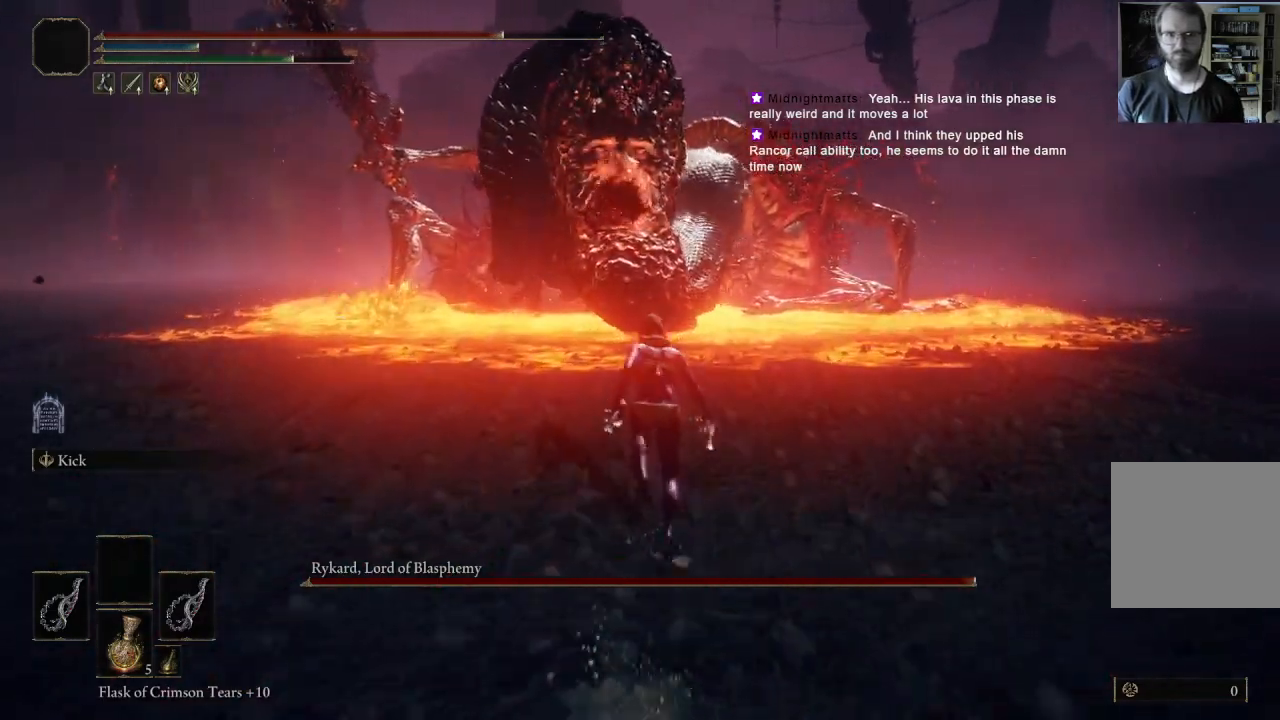
{"buttons": ["B"], "left_stick": "up", "right_stick": "center", "events": []}
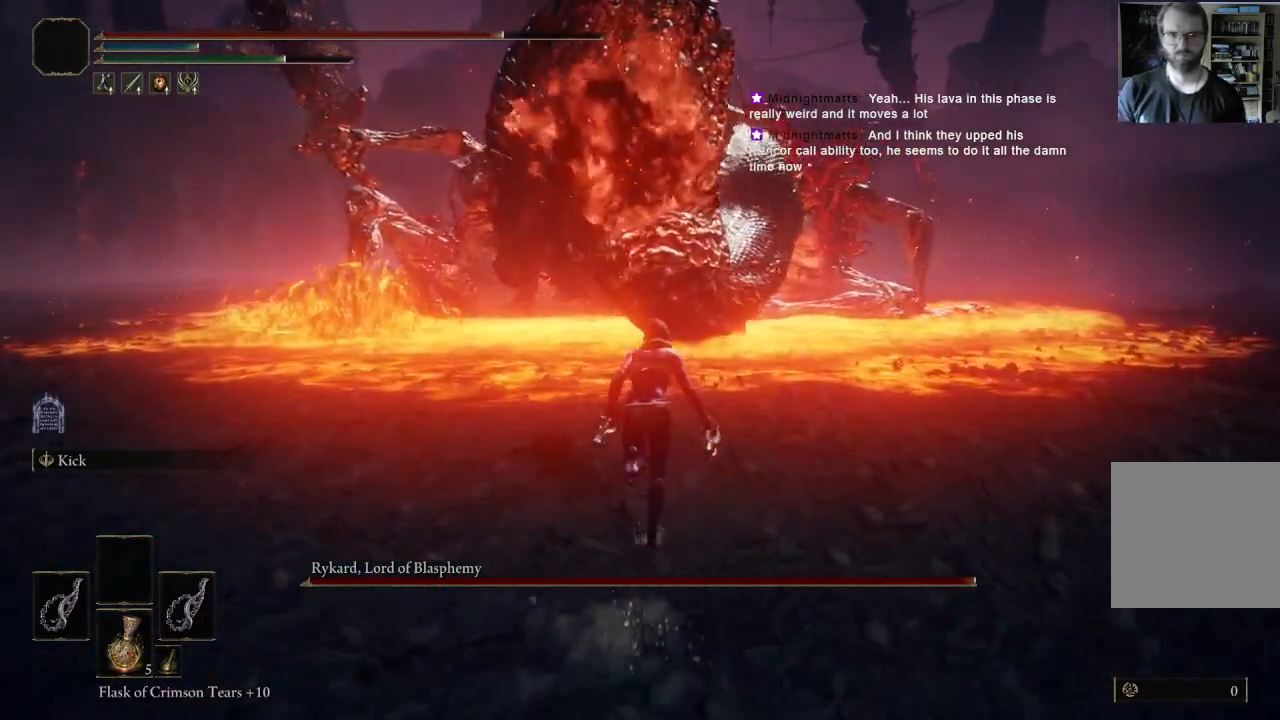
{"buttons": ["A"], "left_stick": "up", "right_stick": "center", "events": [[283, "A", "down"], [500, "B", "up"]]}
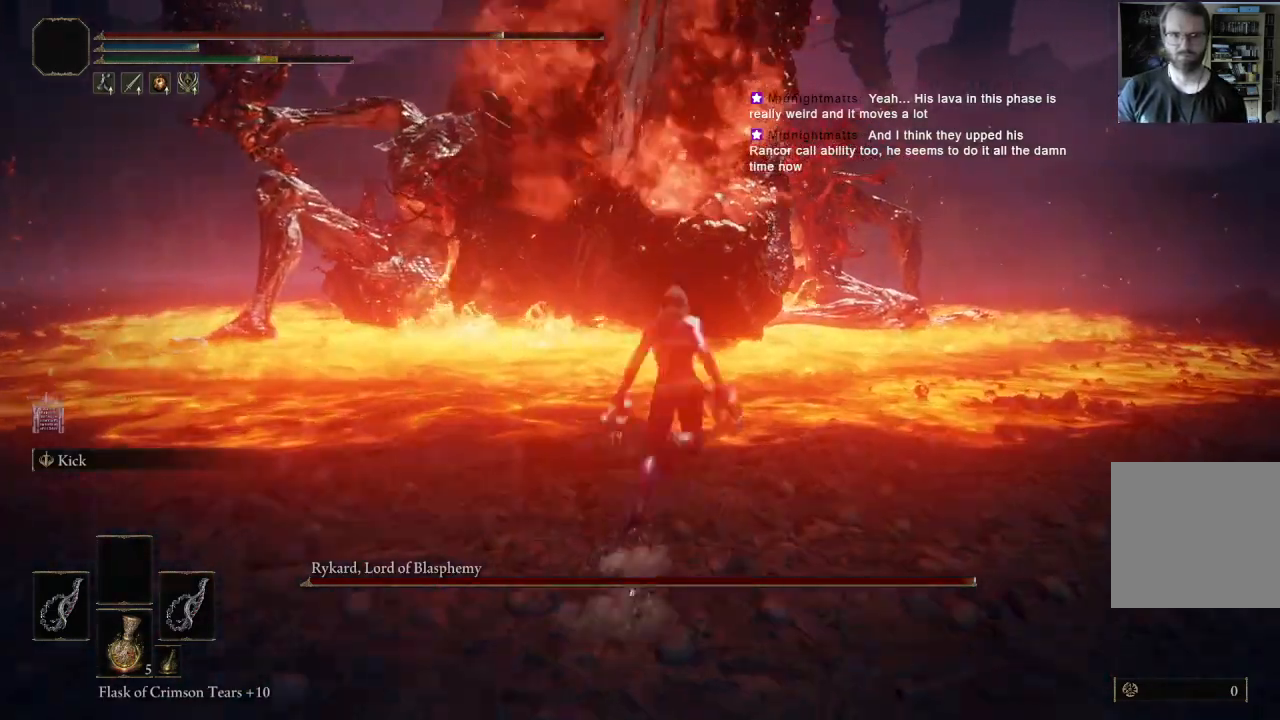
{"buttons": [], "left_stick": "up", "right_stick": "center", "events": [[17, "A", "up"], [50, "L1", "down"], [233, "L1", "up"]]}
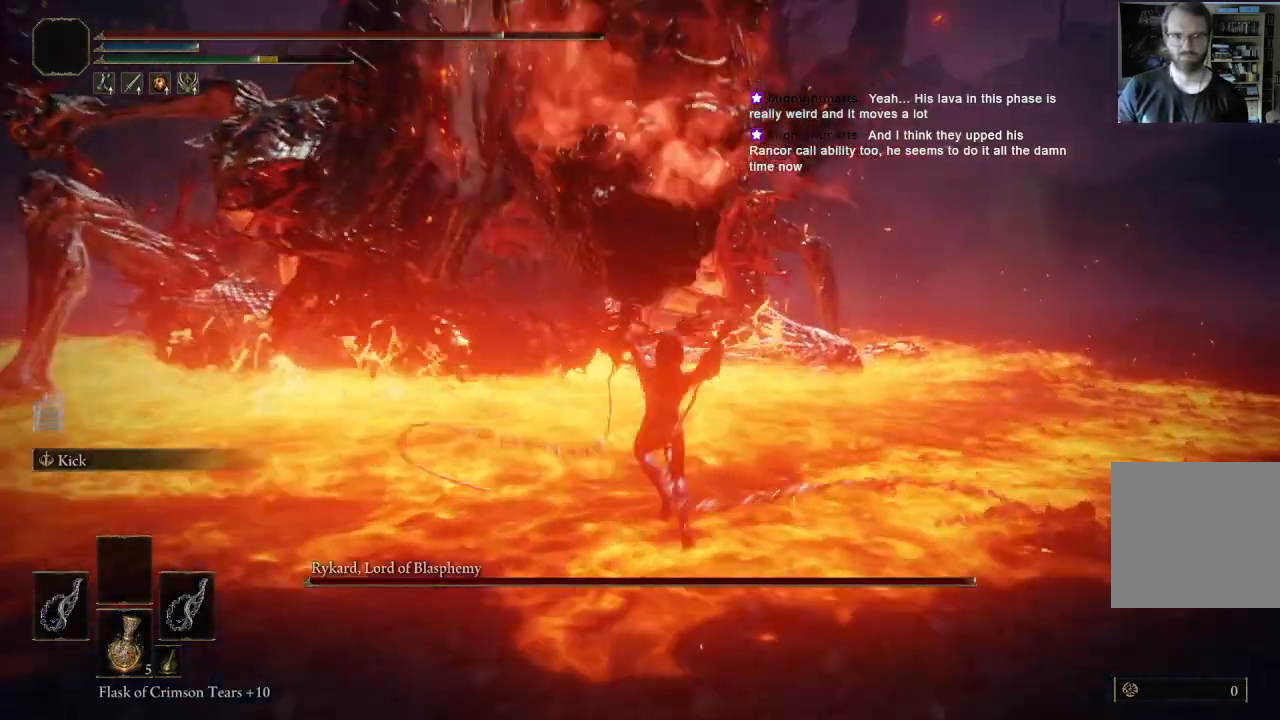
{"buttons": [], "left_stick": "down-left", "right_stick": "center", "events": [[300, "left_stick", "left"], [350, "left_stick", "down-left"]]}
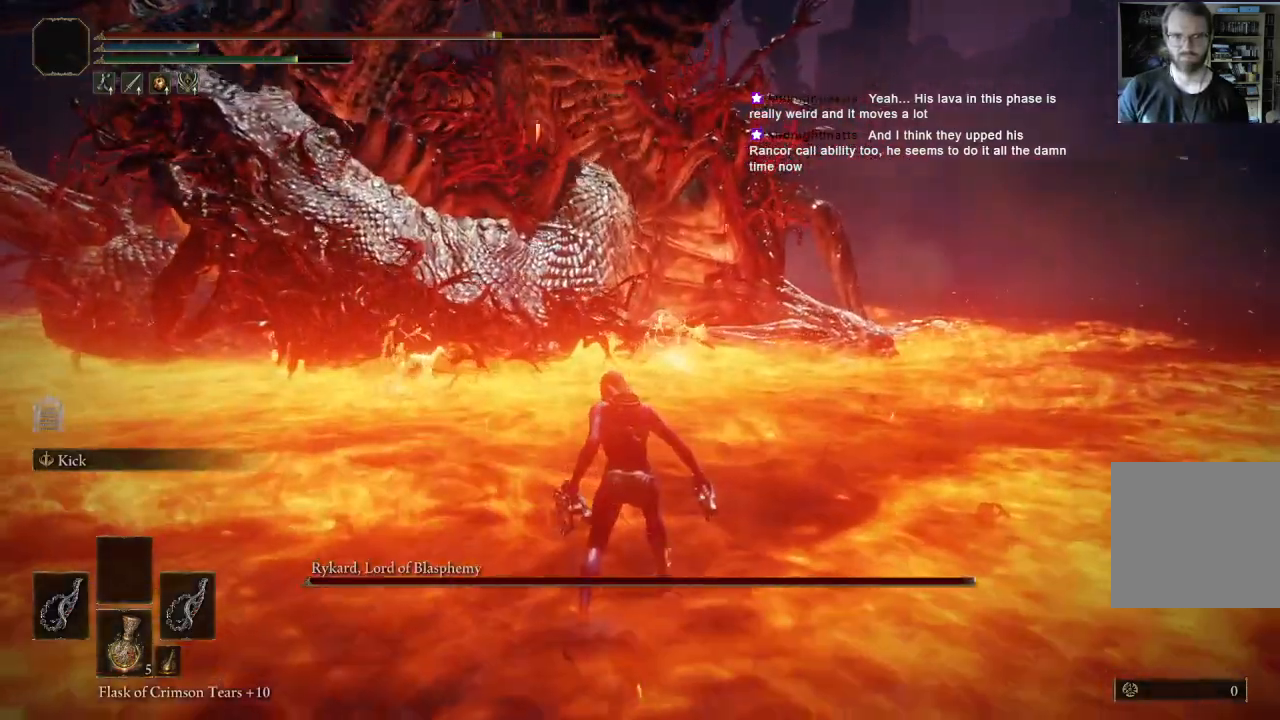
{"buttons": [], "left_stick": "down-left", "right_stick": "up", "events": [[500, "right_stick", "up"]]}
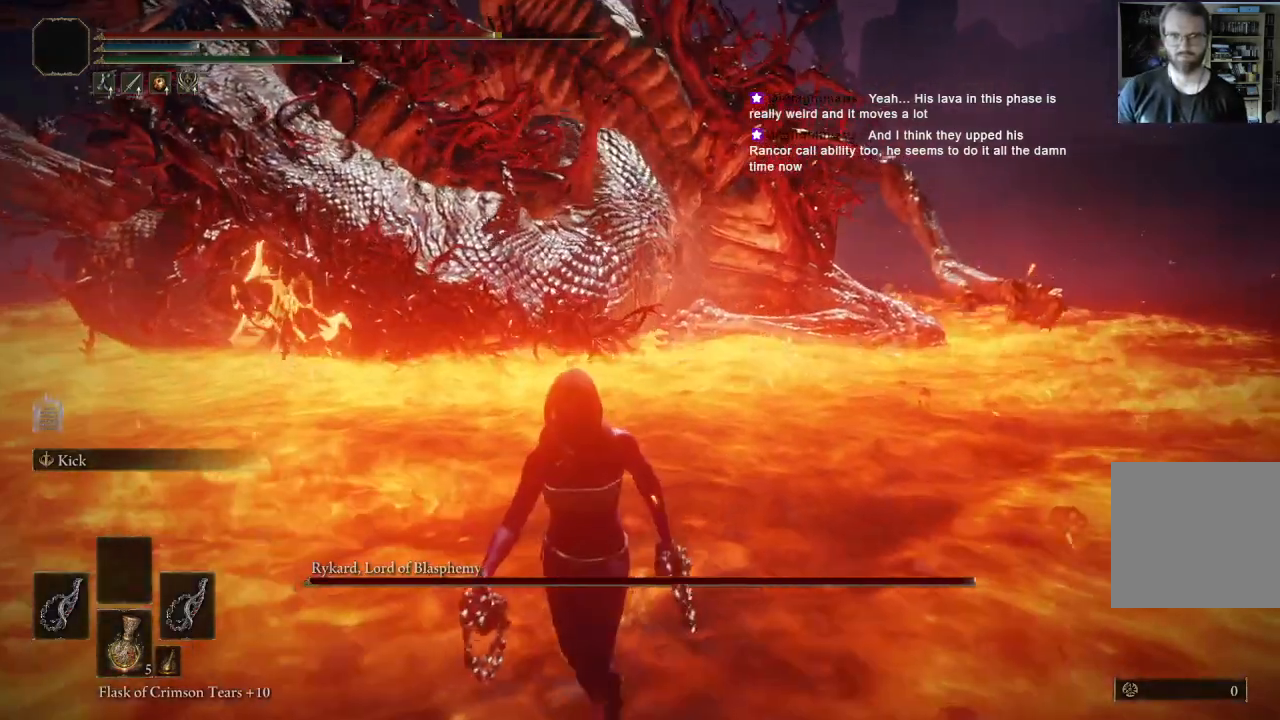
{"buttons": [], "left_stick": "down-left", "right_stick": "center", "events": [[183, "right_stick", "center"]]}
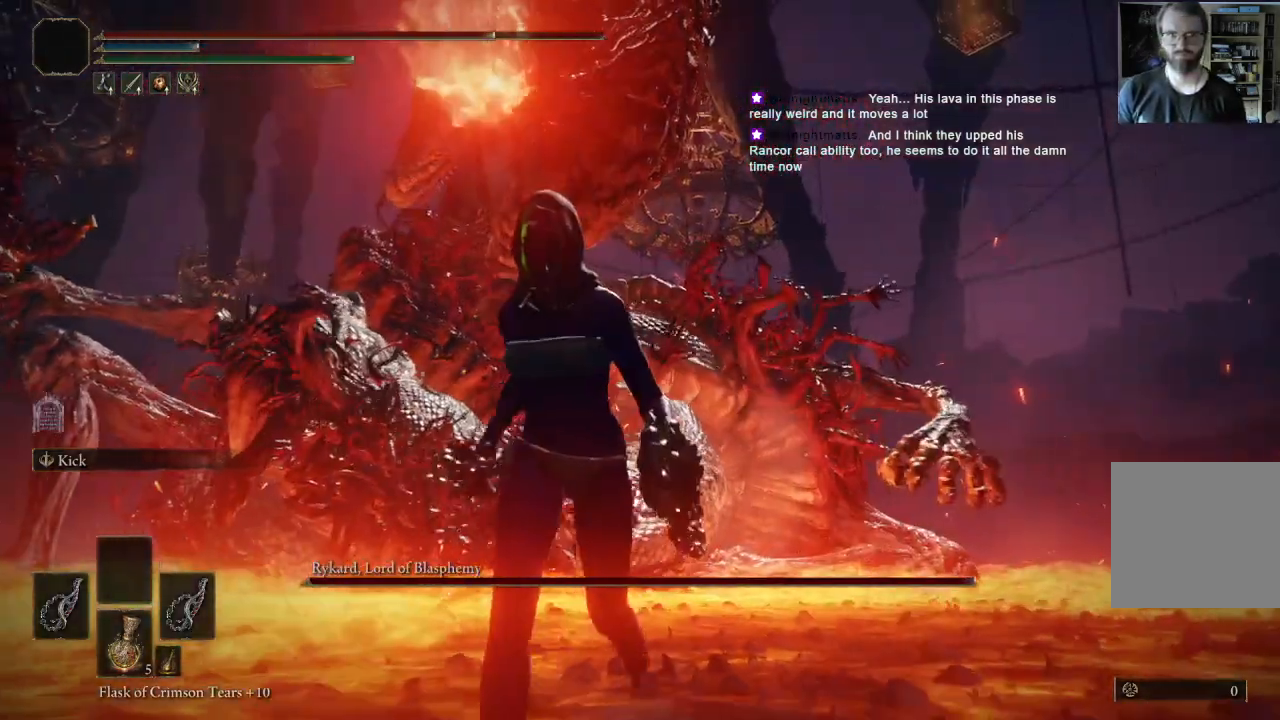
{"buttons": [], "left_stick": "down-left", "right_stick": "left", "events": [[417, "right_stick", "left"]]}
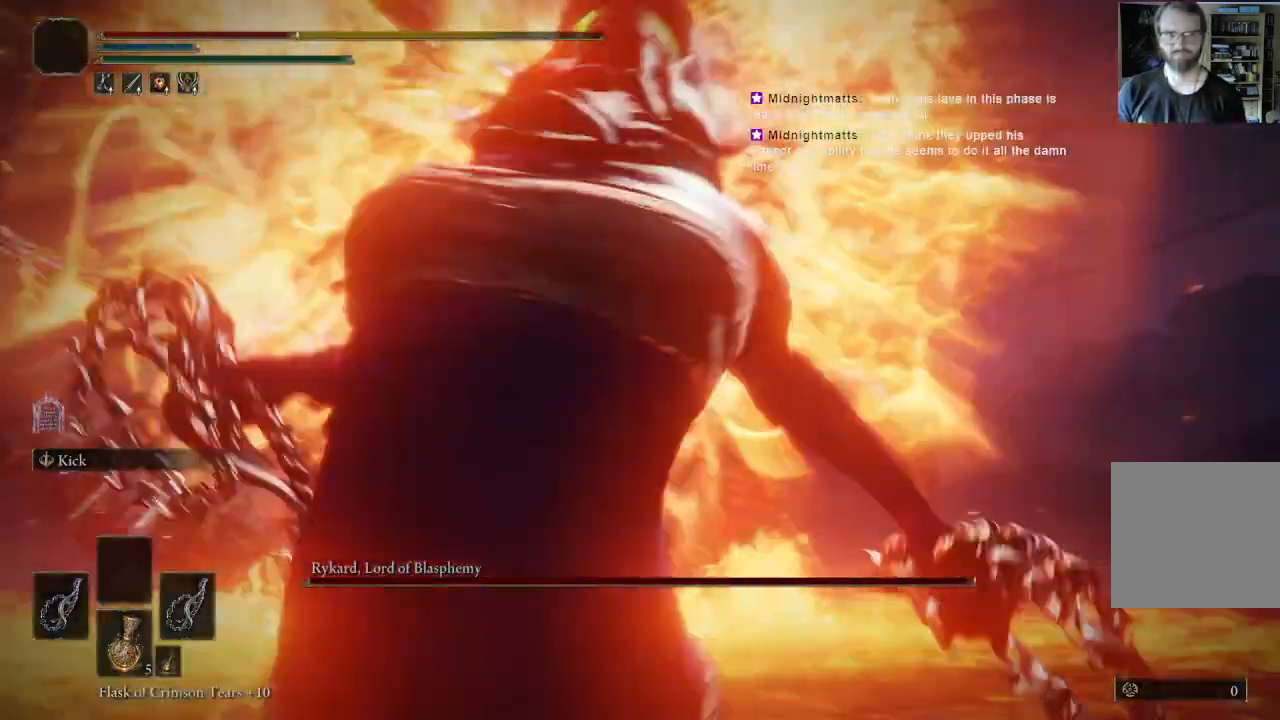
{"buttons": [], "left_stick": "down-left", "right_stick": "center", "events": [[17, "right_stick", "center"]]}
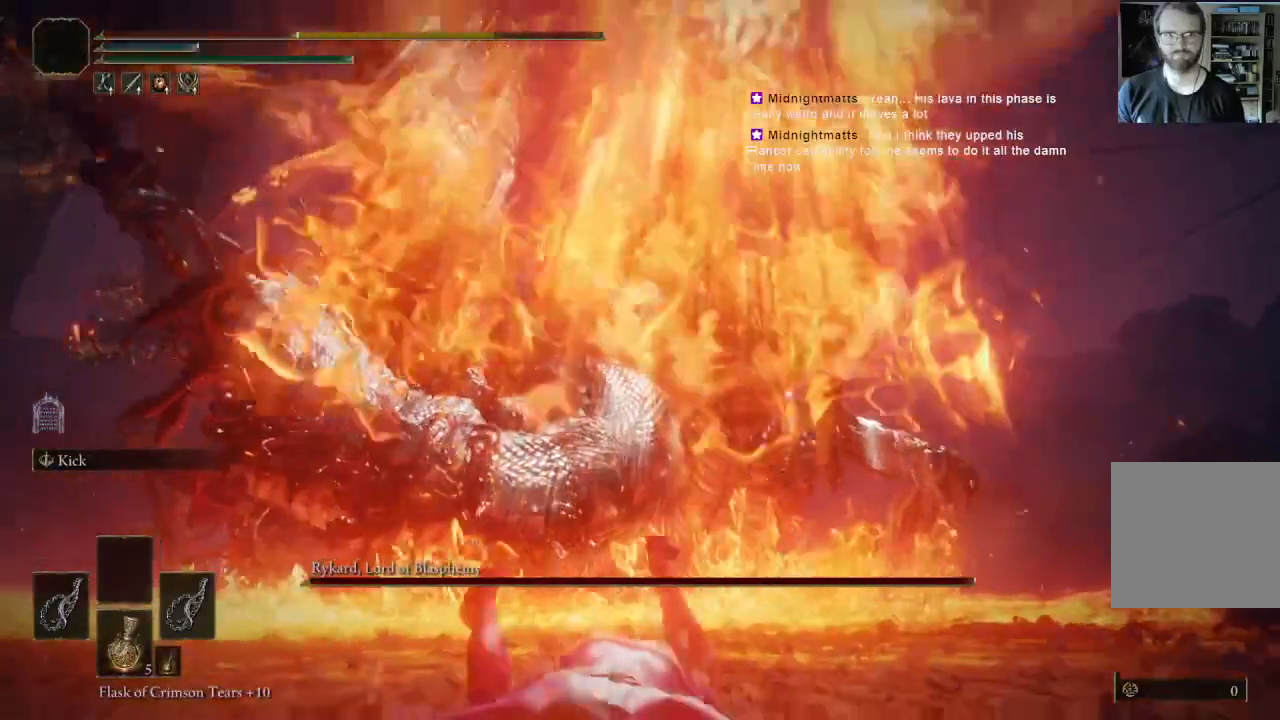
{"buttons": ["B"], "left_stick": "down-left", "right_stick": "center", "events": [[67, "left_stick", "center"], [100, "right_stick", "down"], [233, "right_stick", "center"], [250, "left_stick", "left"], [300, "left_stick", "down-left"], [500, "B", "down"]]}
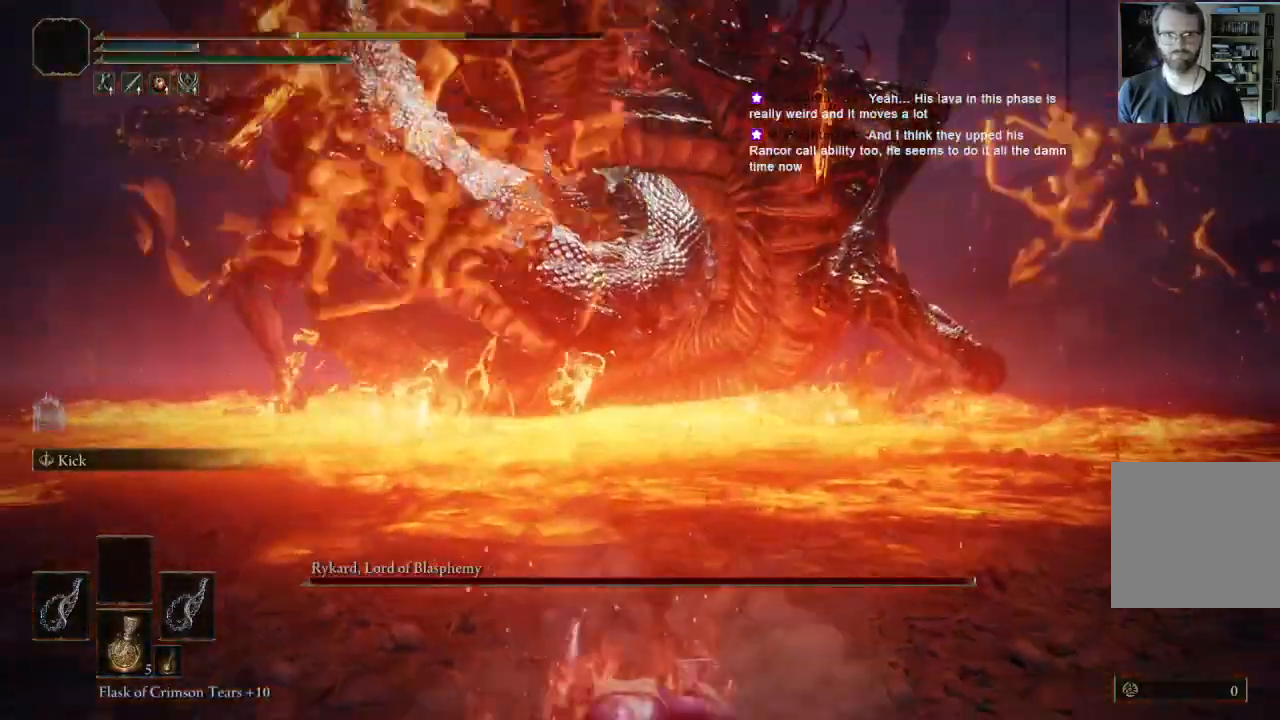
{"buttons": [], "left_stick": "down-left", "right_stick": "center", "events": [[117, "B", "up"], [167, "B", "down"], [283, "B", "up"], [350, "B", "down"], [433, "B", "up"]]}
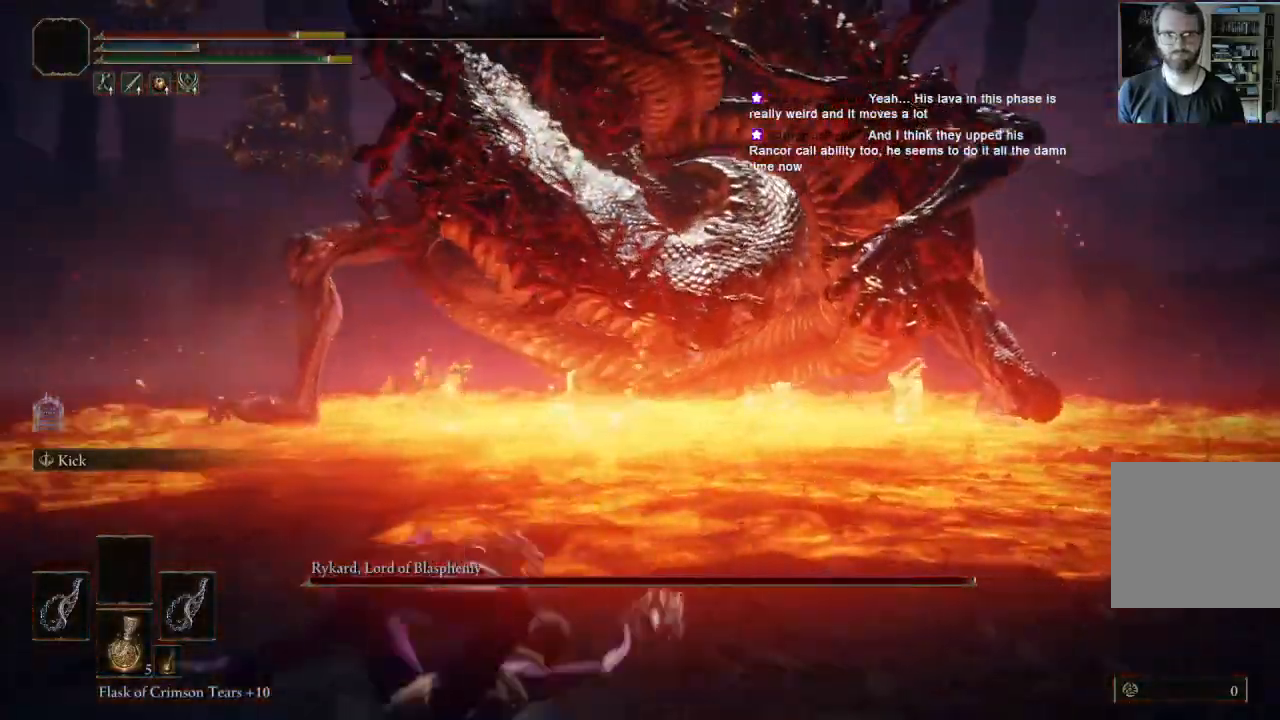
{"buttons": [], "left_stick": "down-left", "right_stick": "center", "events": [[283, "B", "down"], [433, "B", "up"]]}
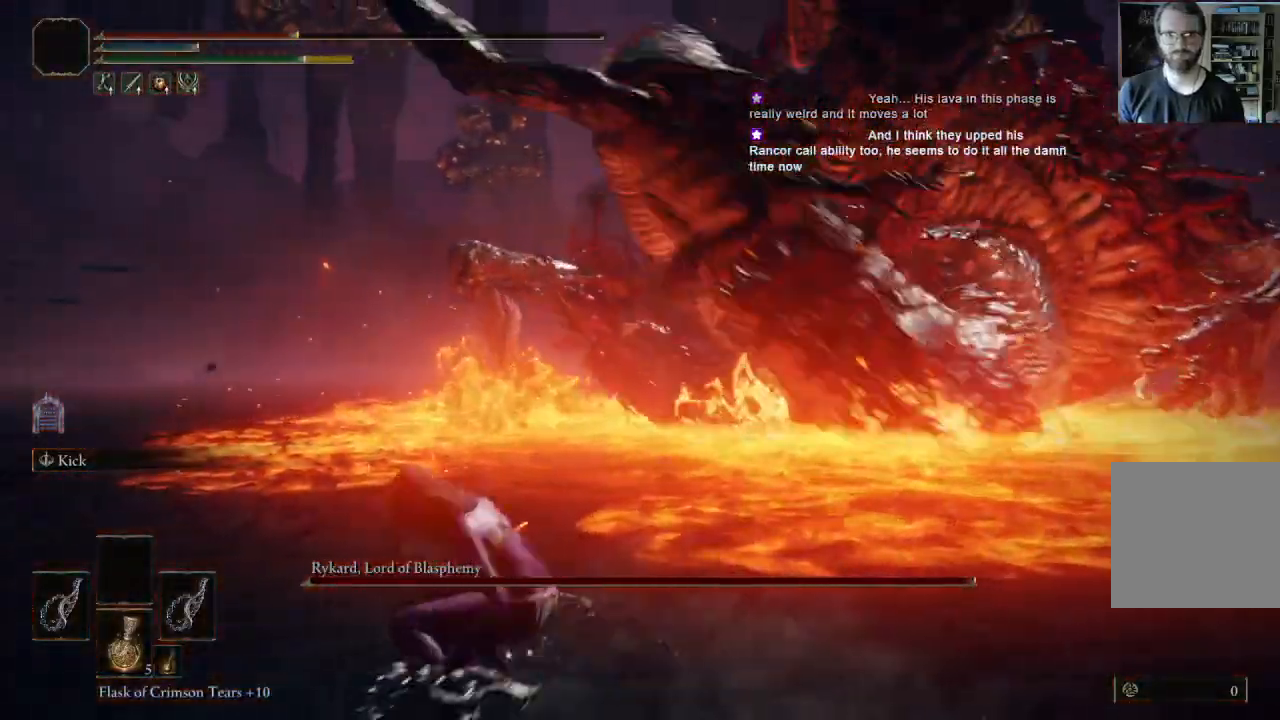
{"buttons": [], "left_stick": "down-left", "right_stick": "center", "events": [[267, "right_stick", "left"], [450, "right_stick", "center"]]}
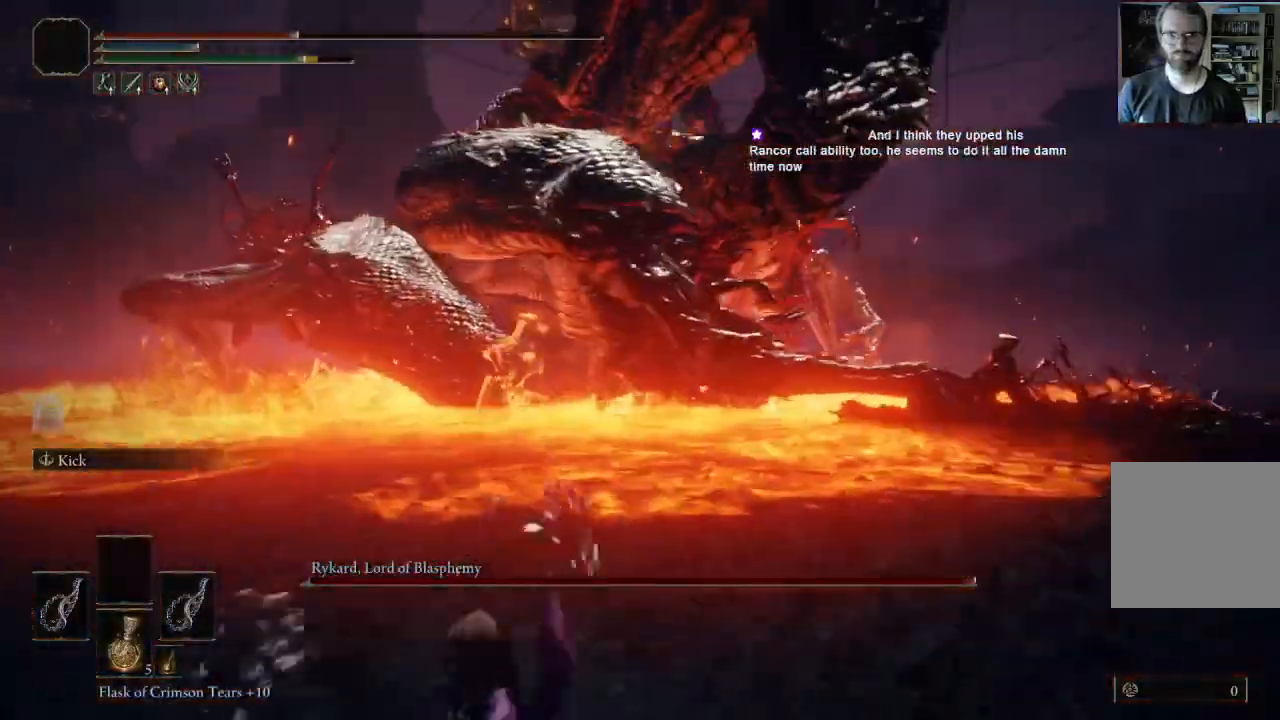
{"buttons": [], "left_stick": "down", "right_stick": "center", "events": [[100, "left_stick", "down"], [283, "right_stick", "up"], [383, "right_stick", "center"]]}
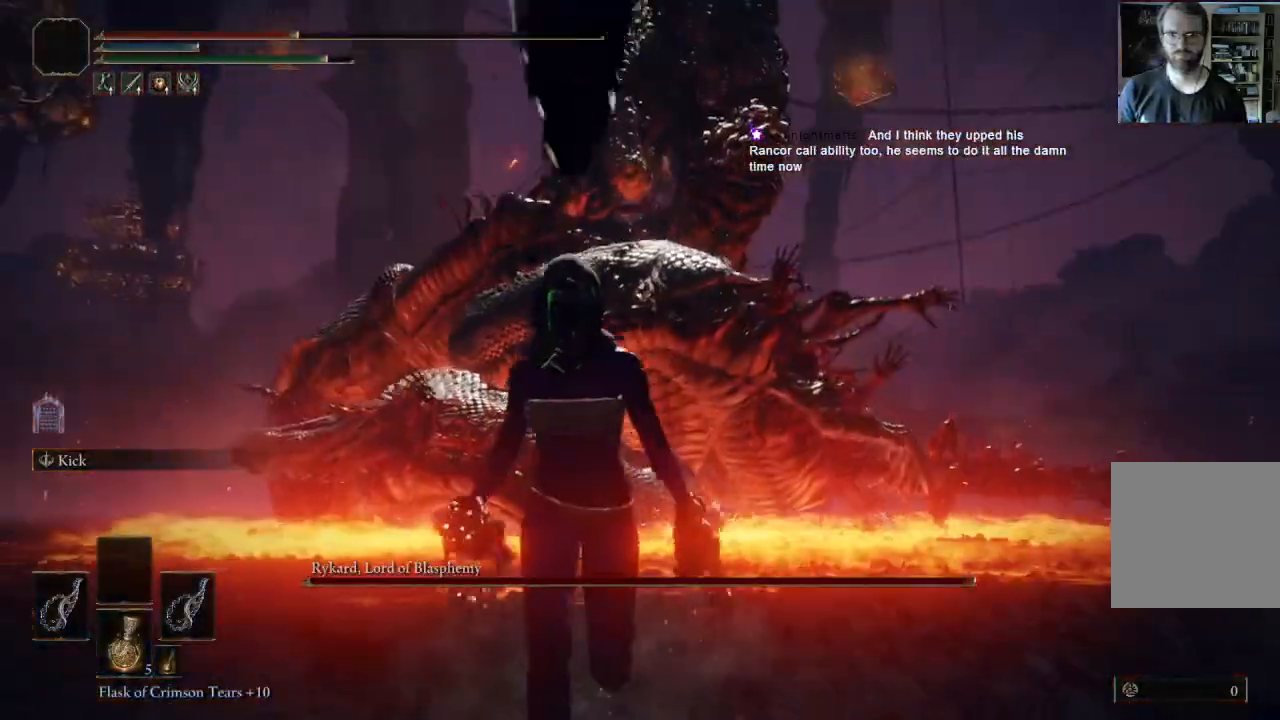
{"buttons": [], "left_stick": "down", "right_stick": "center", "events": []}
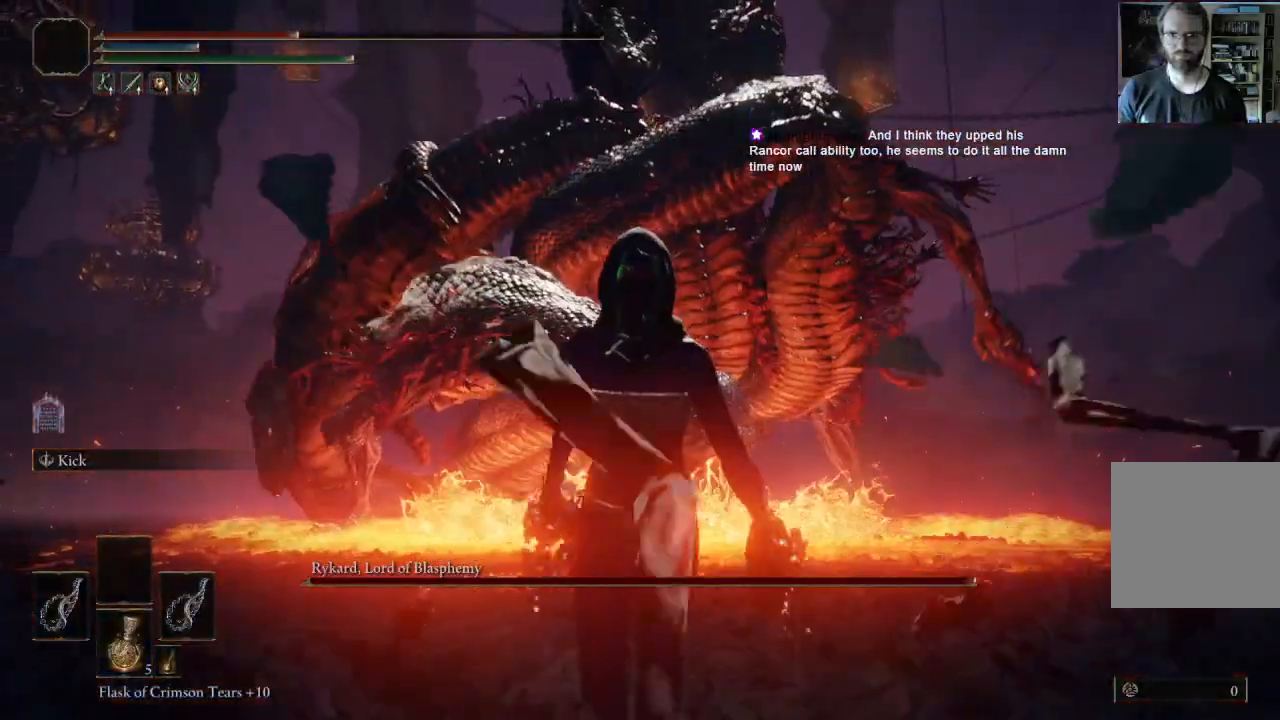
{"buttons": [], "left_stick": "down", "right_stick": "center", "events": []}
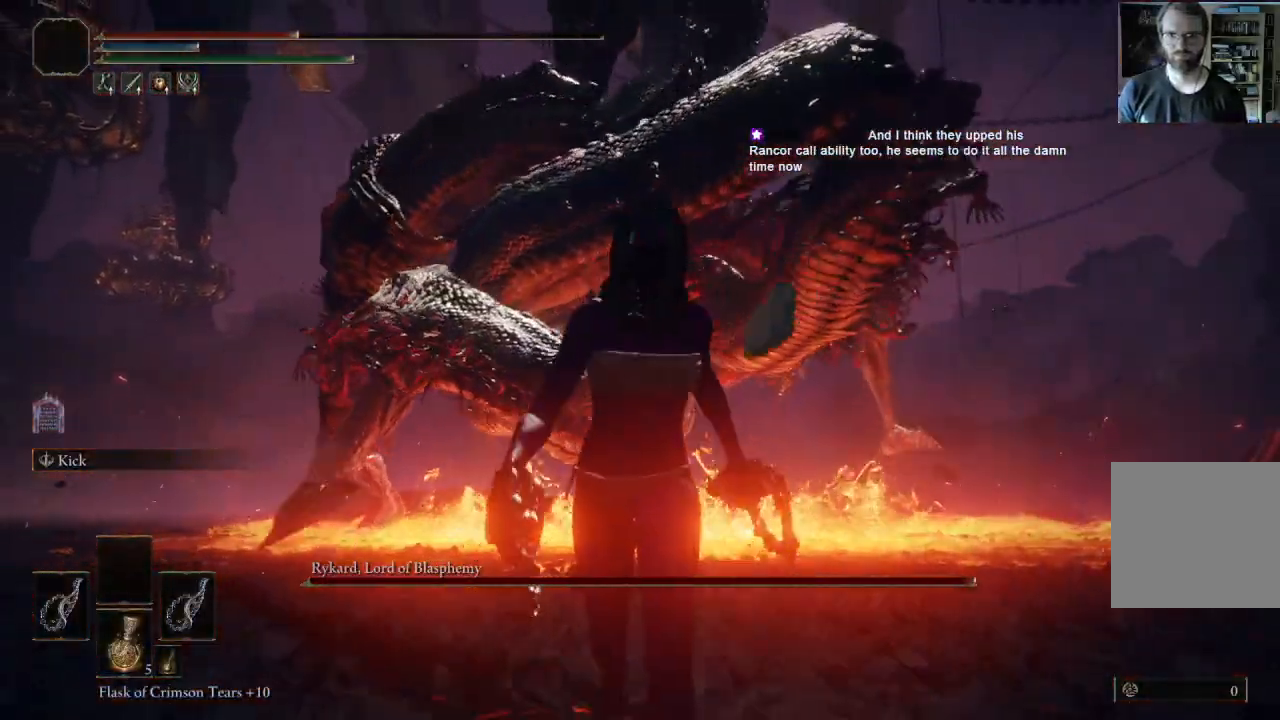
{"buttons": [], "left_stick": "down", "right_stick": "center", "events": [[200, "B", "down"], [367, "B", "up"]]}
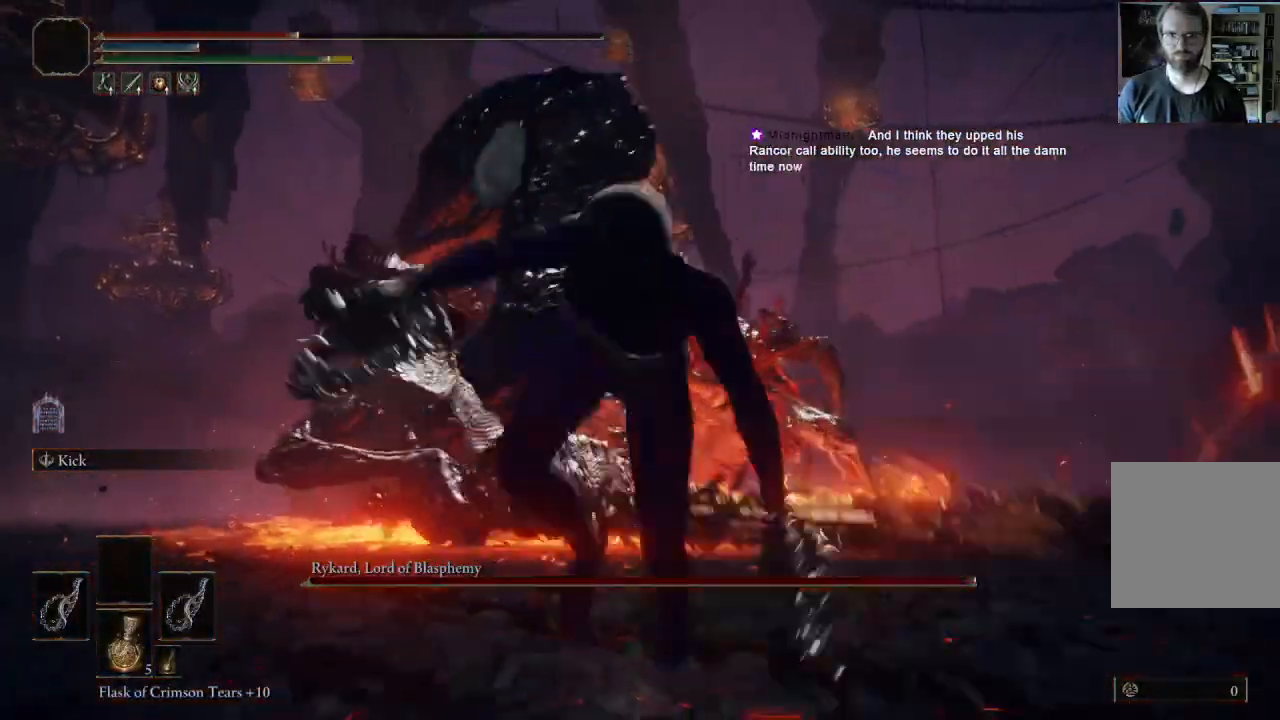
{"buttons": [], "left_stick": "down", "right_stick": "center", "events": []}
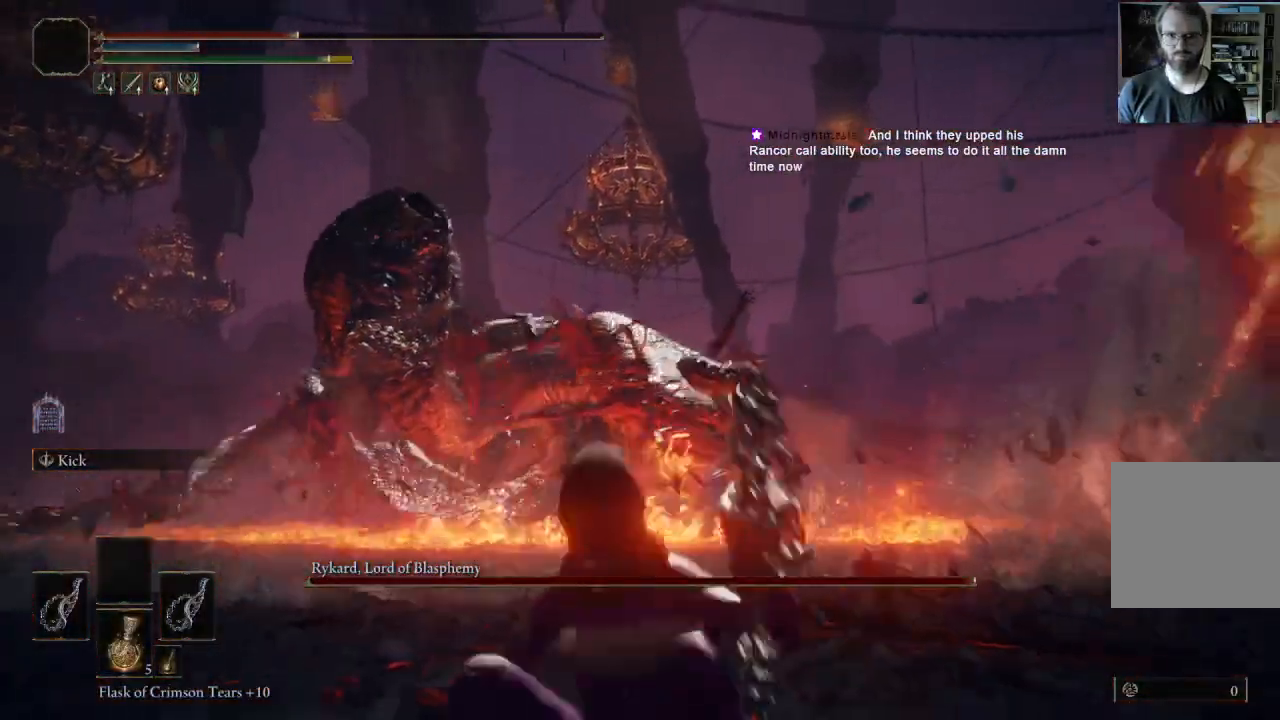
{"buttons": [], "left_stick": "down-left", "right_stick": "center", "events": [[150, "X", "down"], [367, "X", "up"], [367, "left_stick", "down-left"]]}
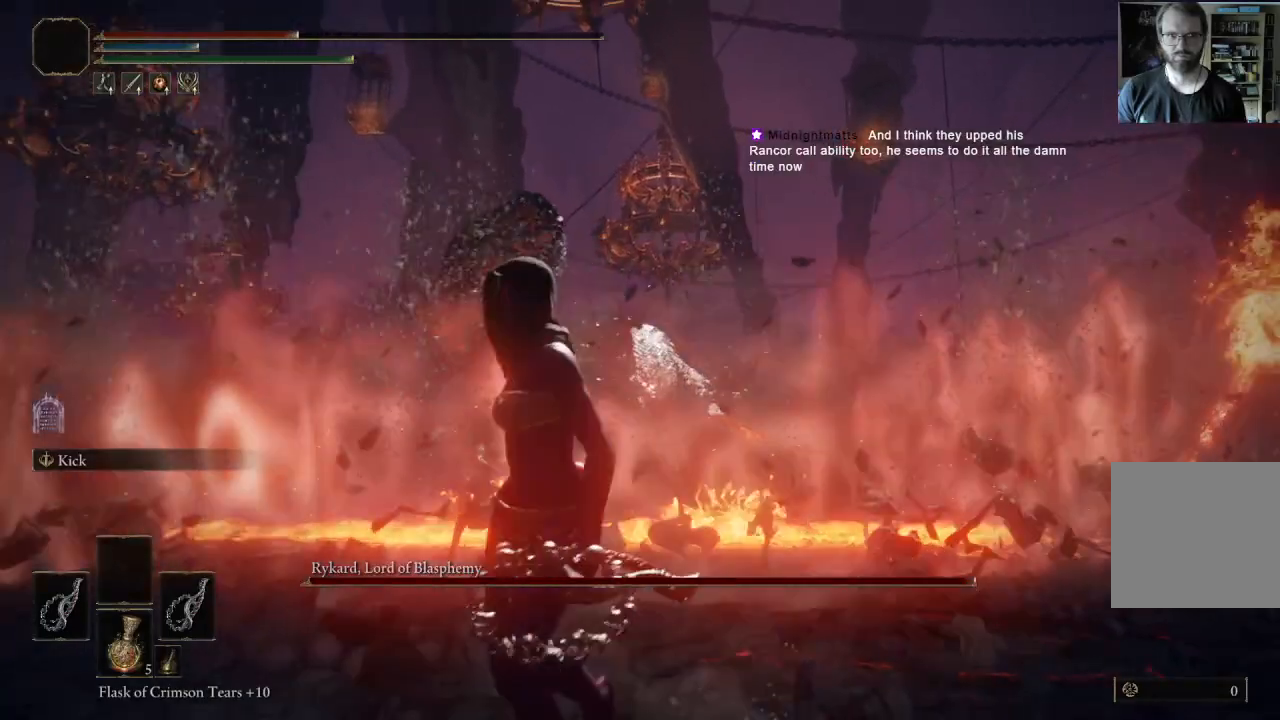
{"buttons": [], "left_stick": "down-left", "right_stick": "center", "events": [[250, "right_stick", "down"], [333, "right_stick", "center"]]}
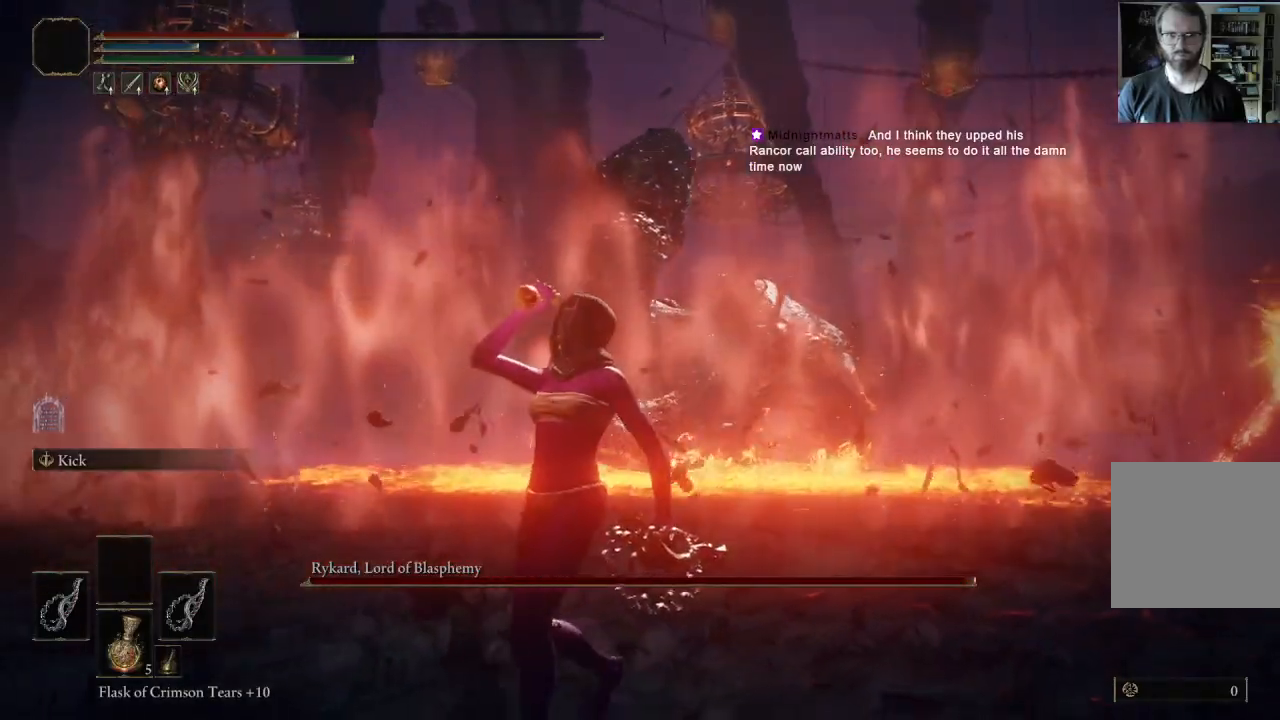
{"buttons": [], "left_stick": "down-left", "right_stick": "center", "events": [[267, "right_stick", "left"], [400, "right_stick", "center"]]}
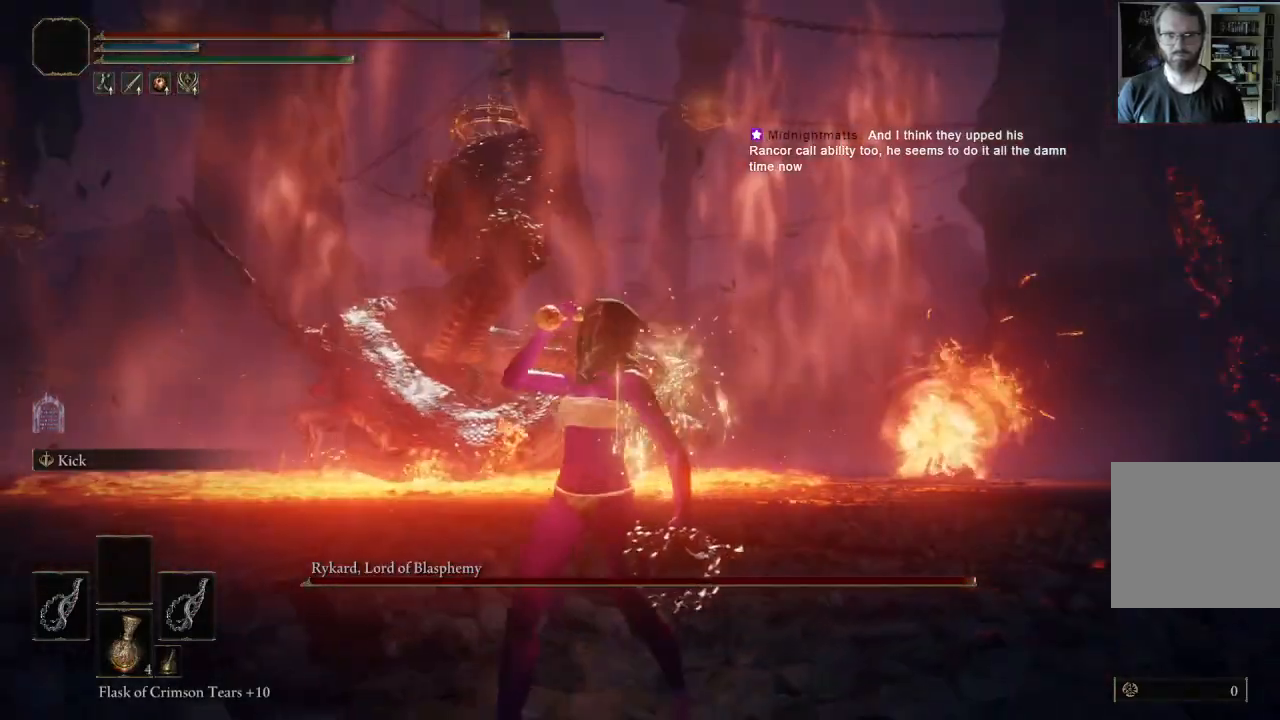
{"buttons": [], "left_stick": "down-left", "right_stick": "right", "events": [[500, "right_stick", "right"]]}
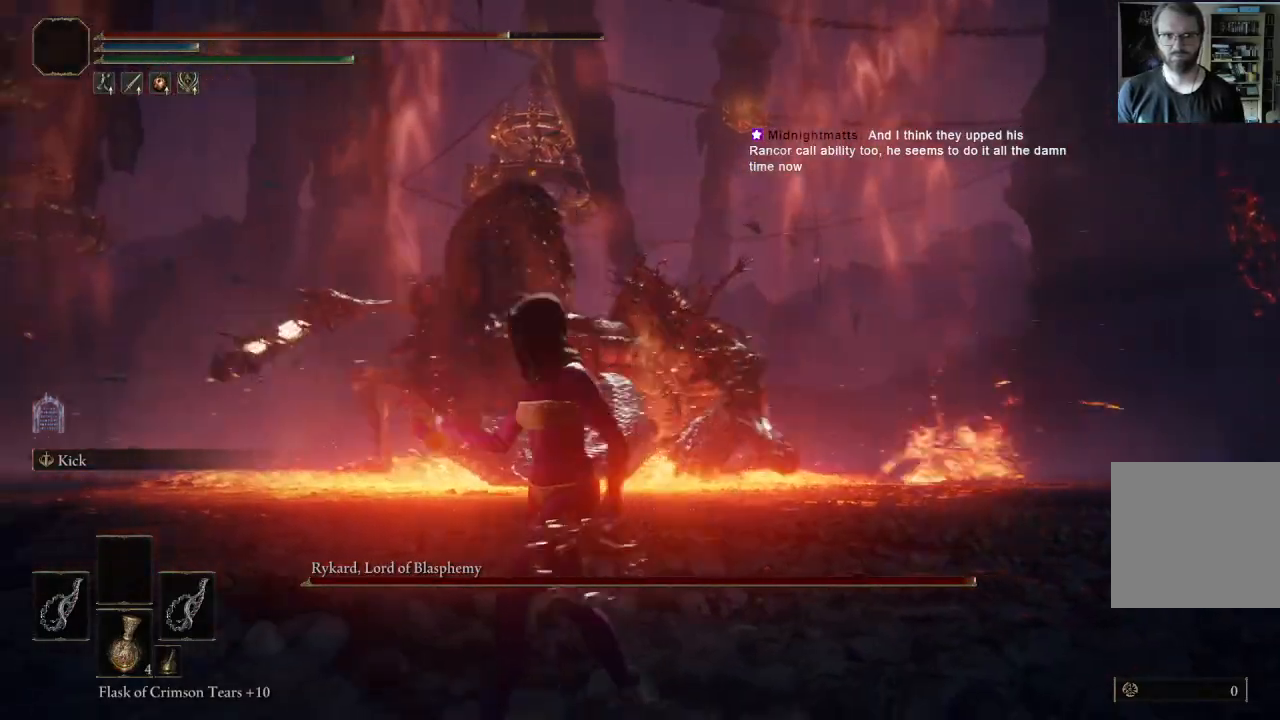
{"buttons": [], "left_stick": "left", "right_stick": "center", "events": [[100, "right_stick", "center"], [250, "left_stick", "left"], [333, "B", "down"], [433, "B", "up"]]}
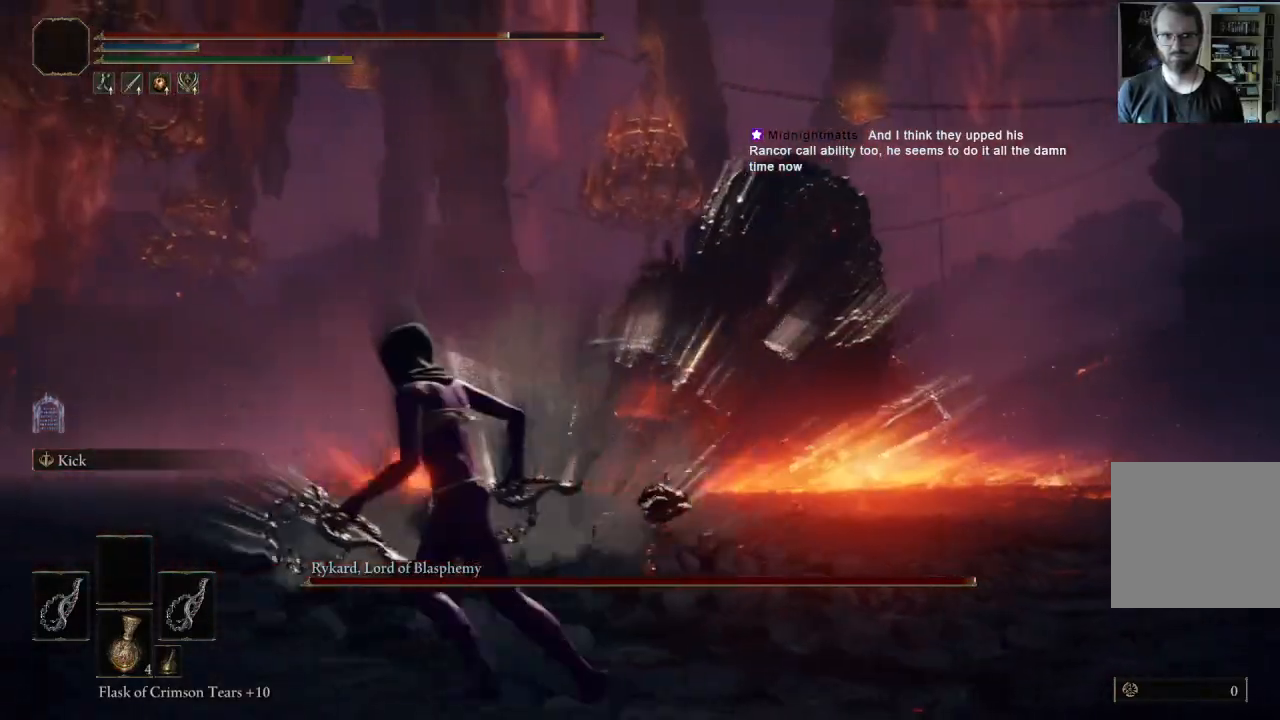
{"buttons": [], "left_stick": "up", "right_stick": "left", "events": [[267, "left_stick", "up-left"], [367, "right_stick", "left"], [383, "left_stick", "up"]]}
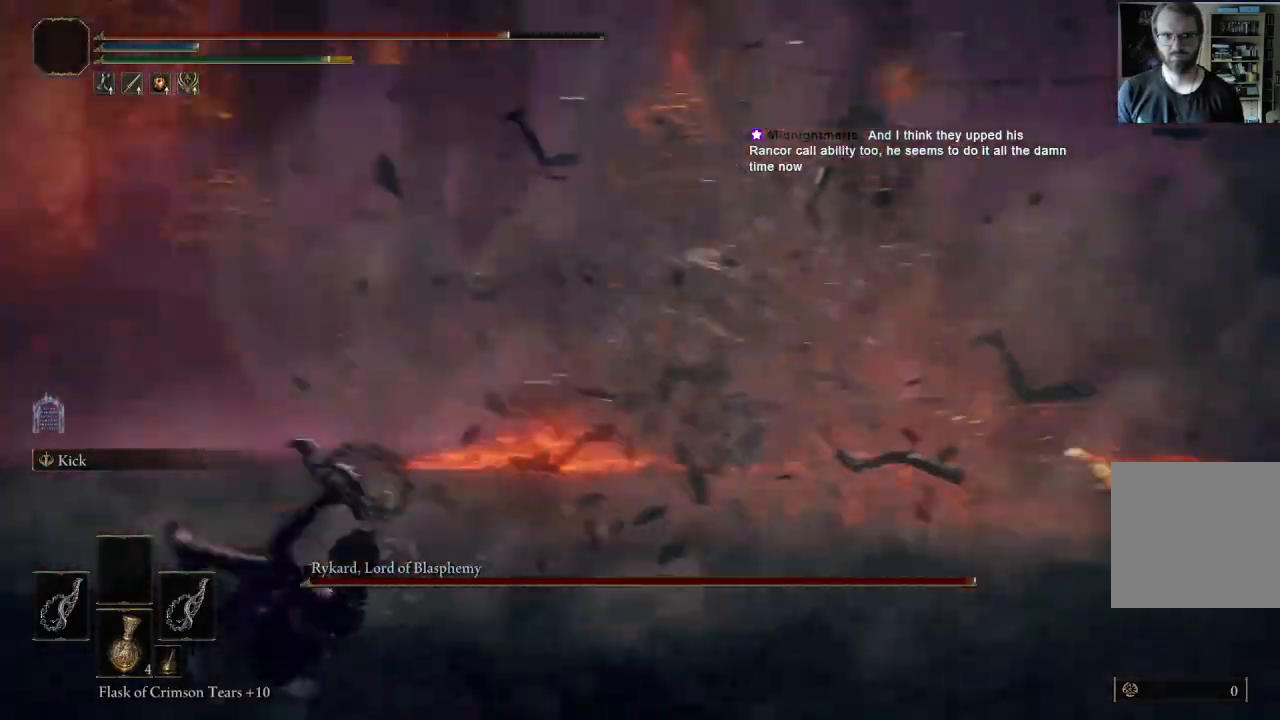
{"buttons": ["B"], "left_stick": "up", "right_stick": "center", "events": [[67, "right_stick", "center"], [150, "B", "down"]]}
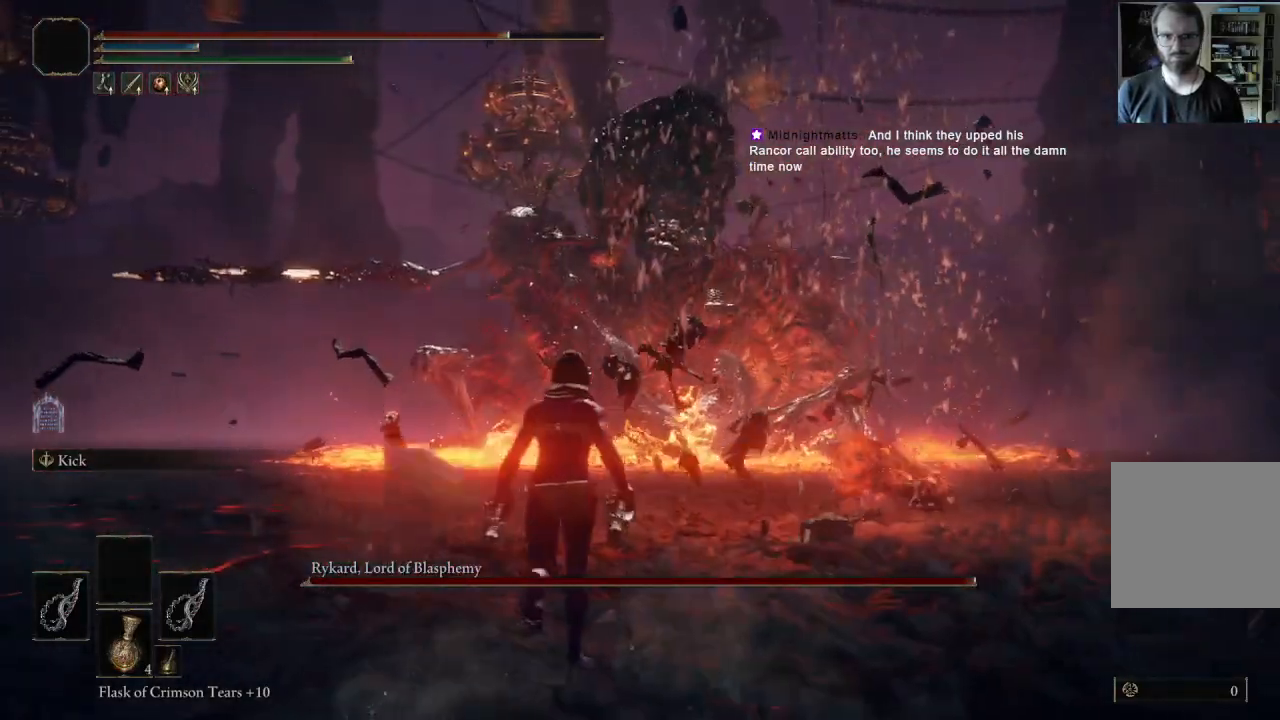
{"buttons": [], "left_stick": "up-left", "right_stick": "center", "events": [[17, "left_stick", "up-left"], [250, "B", "up"], [333, "B", "down"], [450, "B", "up"]]}
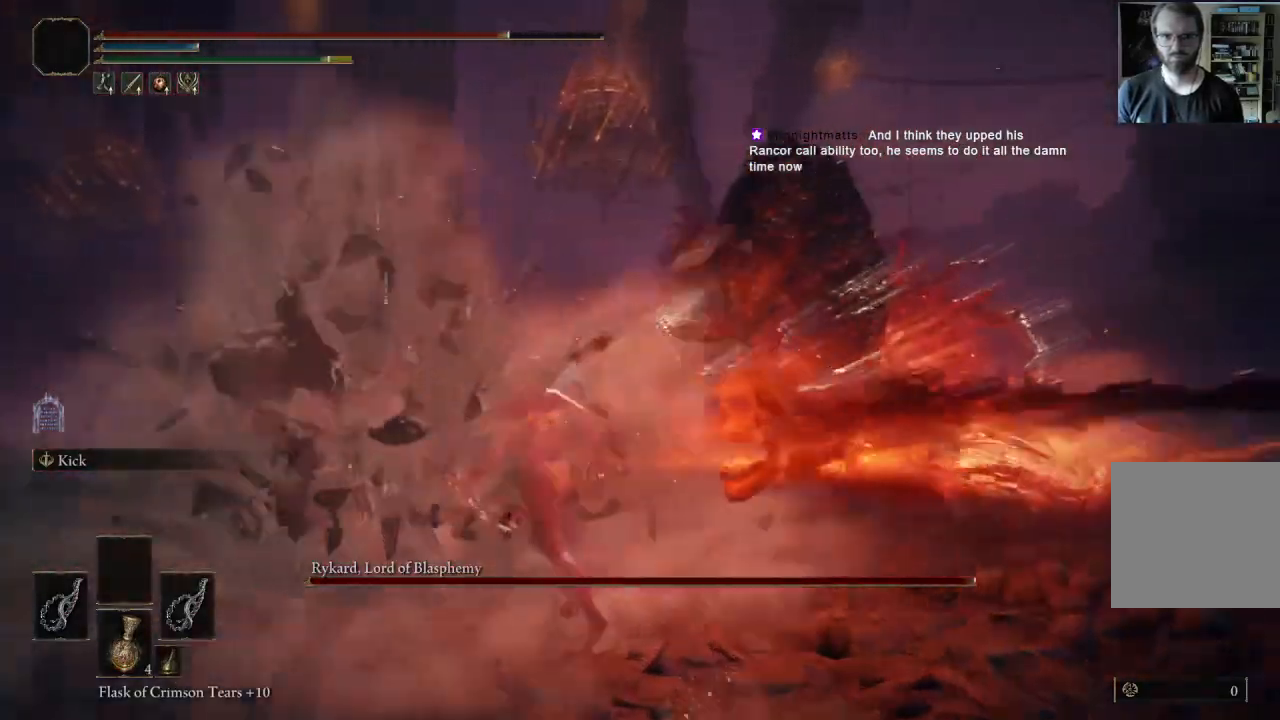
{"buttons": [], "left_stick": "up", "right_stick": "left", "events": [[283, "left_stick", "up"], [367, "right_stick", "left"]]}
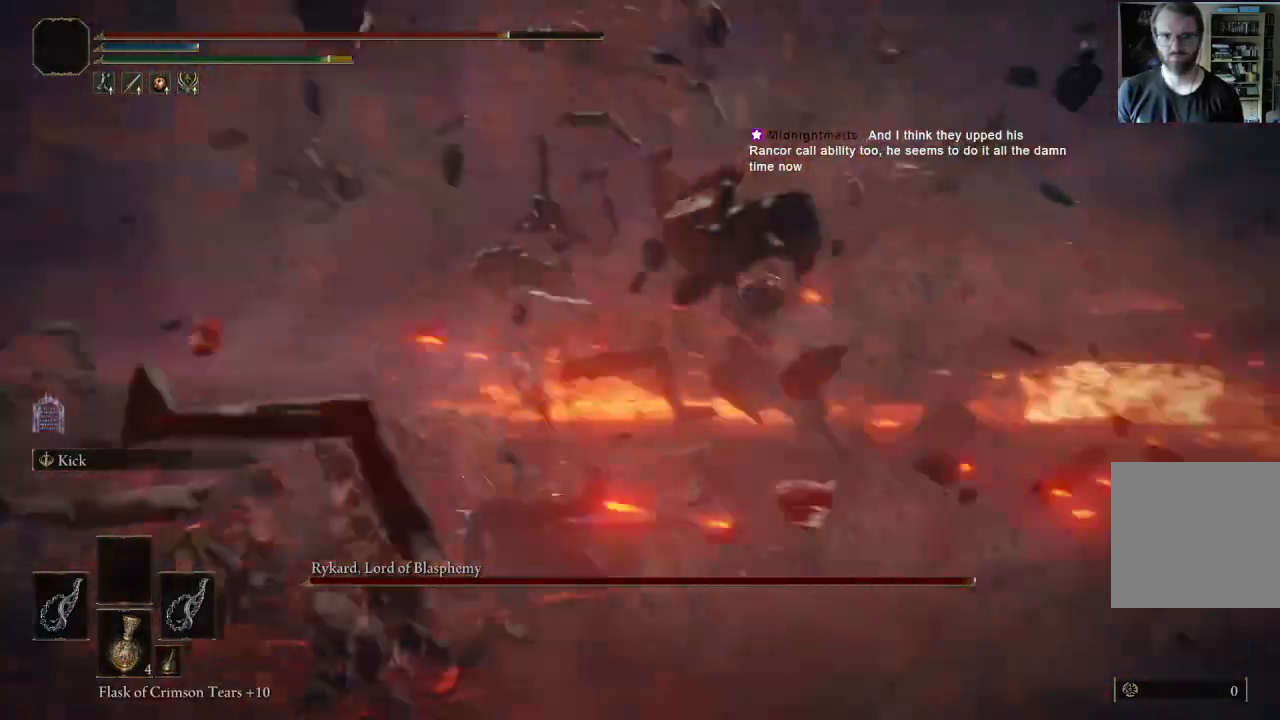
{"buttons": ["B"], "left_stick": "up", "right_stick": "center", "events": [[17, "right_stick", "center"], [100, "B", "down"]]}